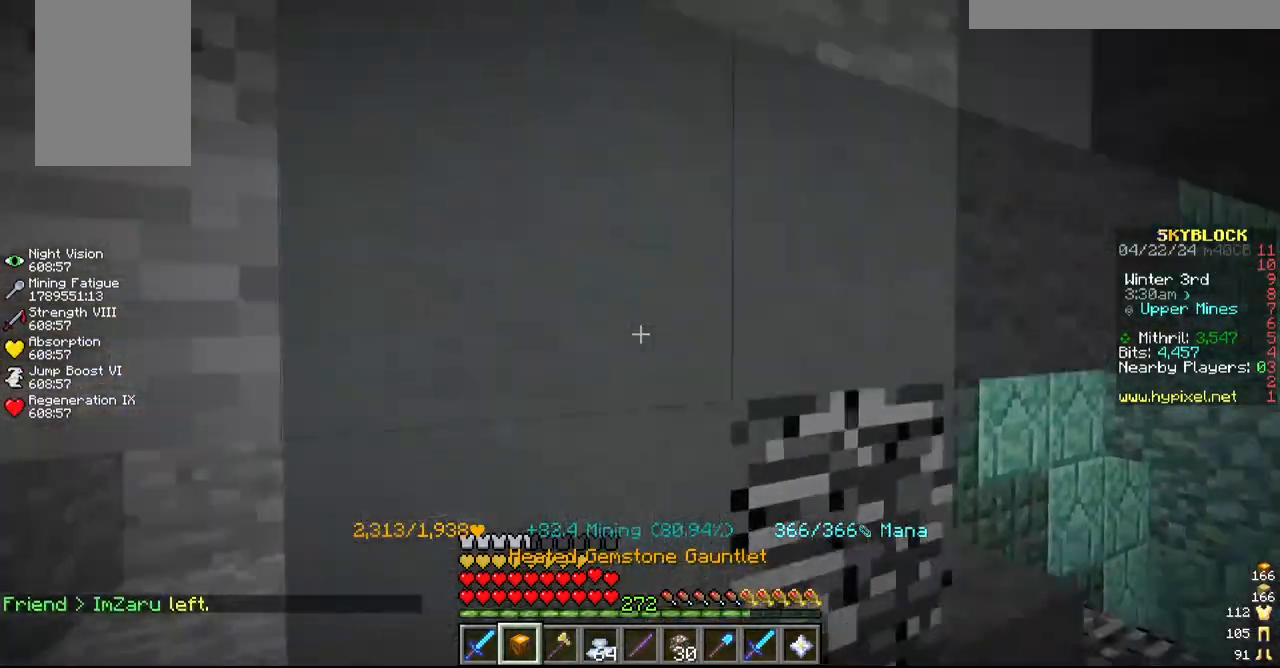
Gameplay with keyboard and mouse; each line is a JSON object with the keys and mouse buttons held at the frame after it. "events" lists presses ("down") and releases ("up") of "a", "d", "s", "w", "mouse_left" and "mouse_right" between this image and that frame as [ms after this image, input, new state], when the widget could be followed in between. "mouse_left", "mouse_right" = the "left", "right" buttons of the "mouse" list. No other keys are recorded. Fast repeated clicks can show as one long hold. Mouse movement is not recorded.
{"keys": ["s"], "mouse": [], "events": [[134, "s", "down"], [267, "mouse_left", "up"], [384, "a", "up"]]}
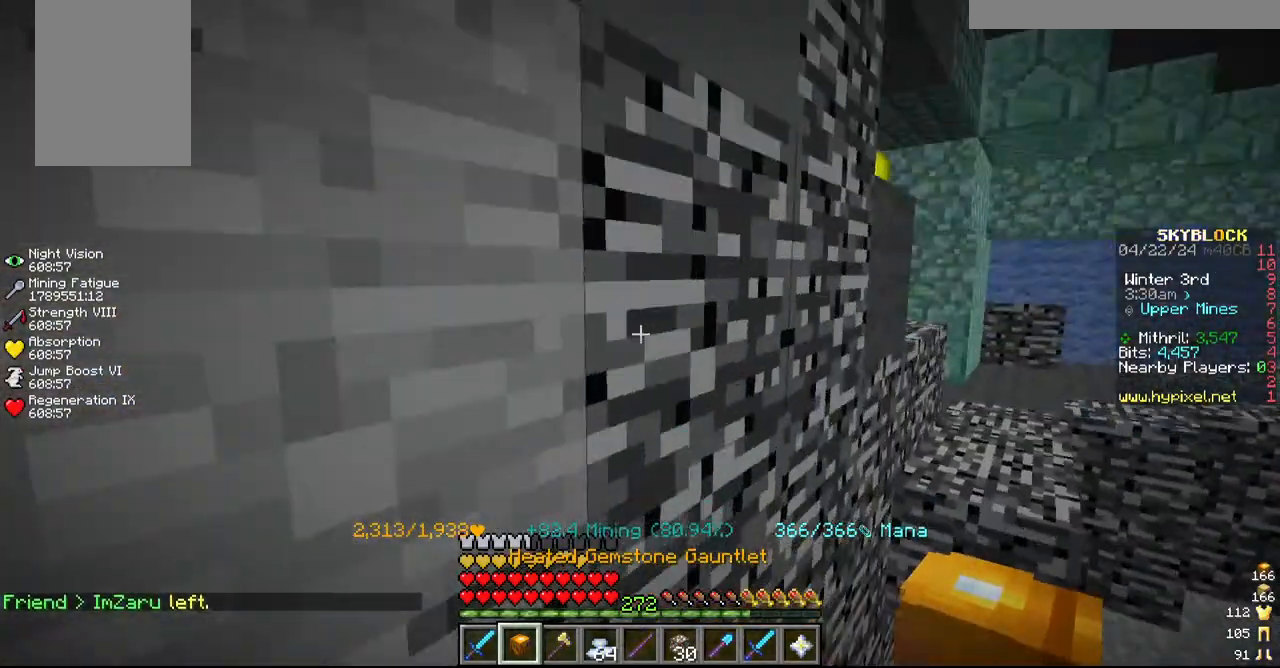
{"keys": ["s"], "mouse": []}
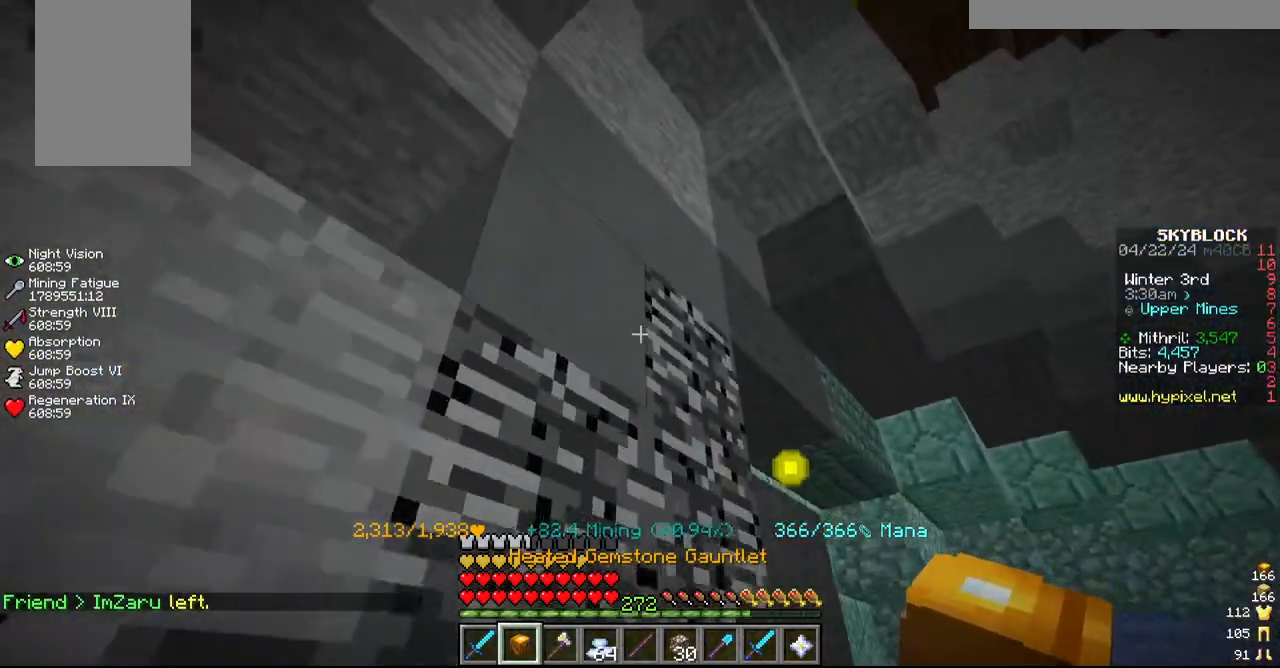
{"keys": [], "mouse": ["left"], "events": [[84, "s", "up"], [134, "mouse_left", "down"]]}
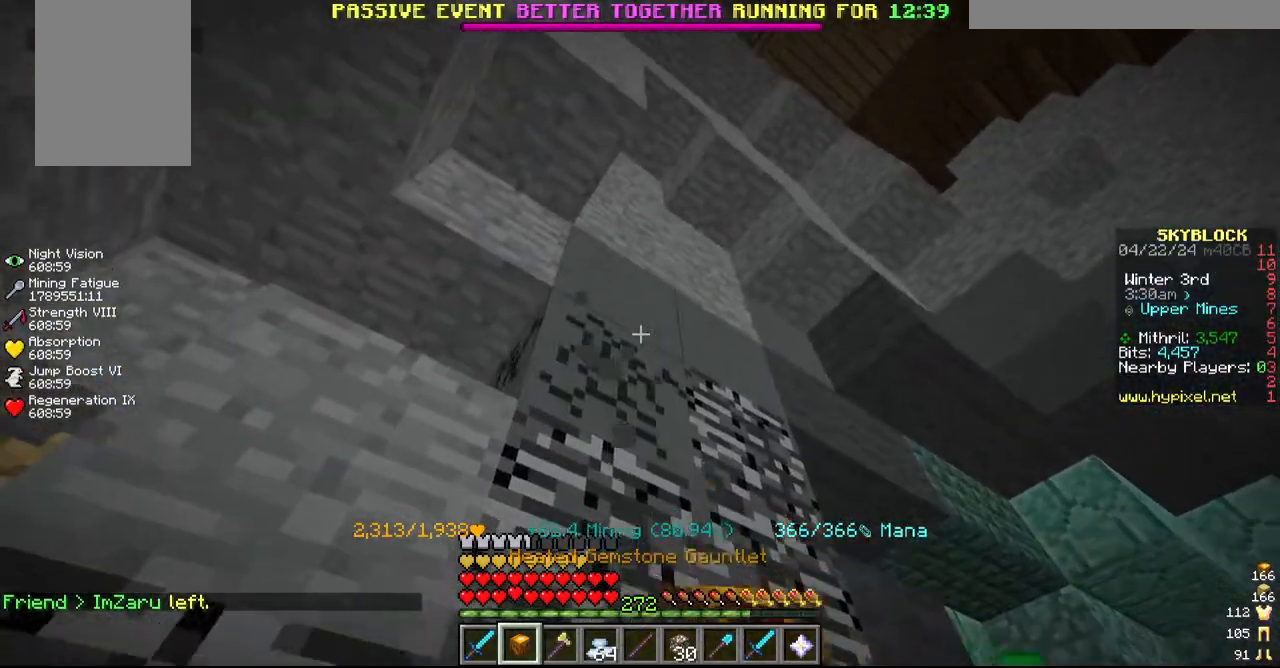
{"keys": [], "mouse": ["left"], "events": []}
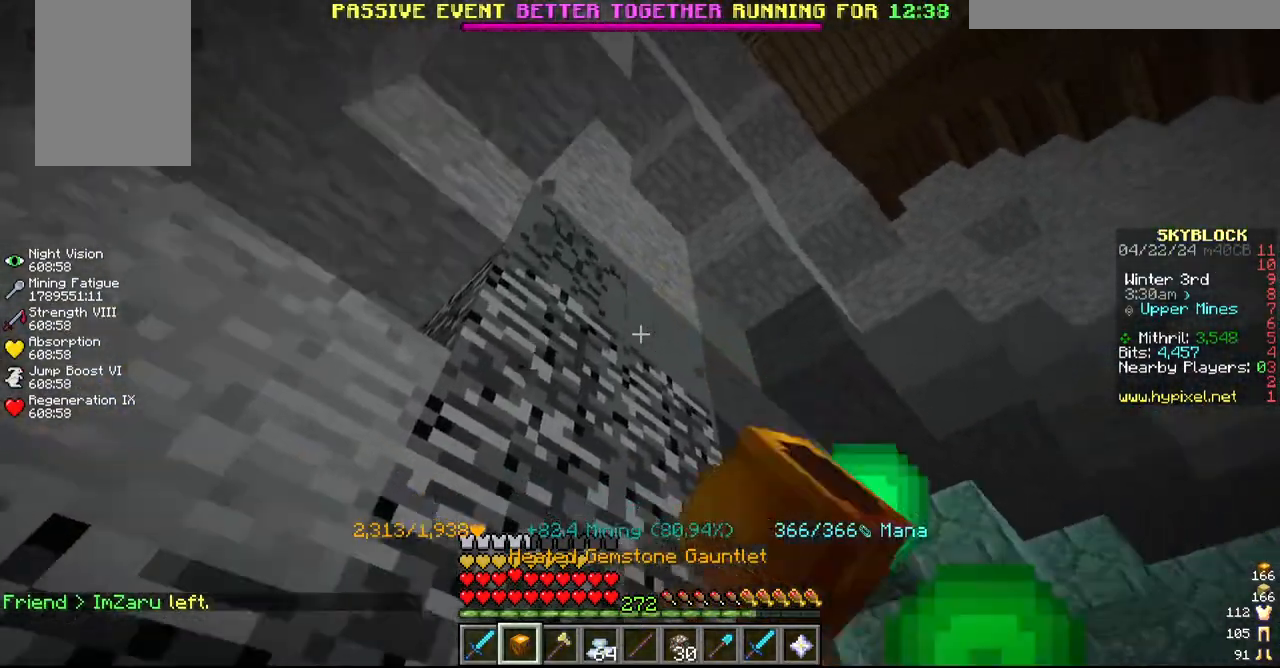
{"keys": ["d", "w"], "mouse": ["left"], "events": [[484, "d", "down"], [484, "w", "down"]]}
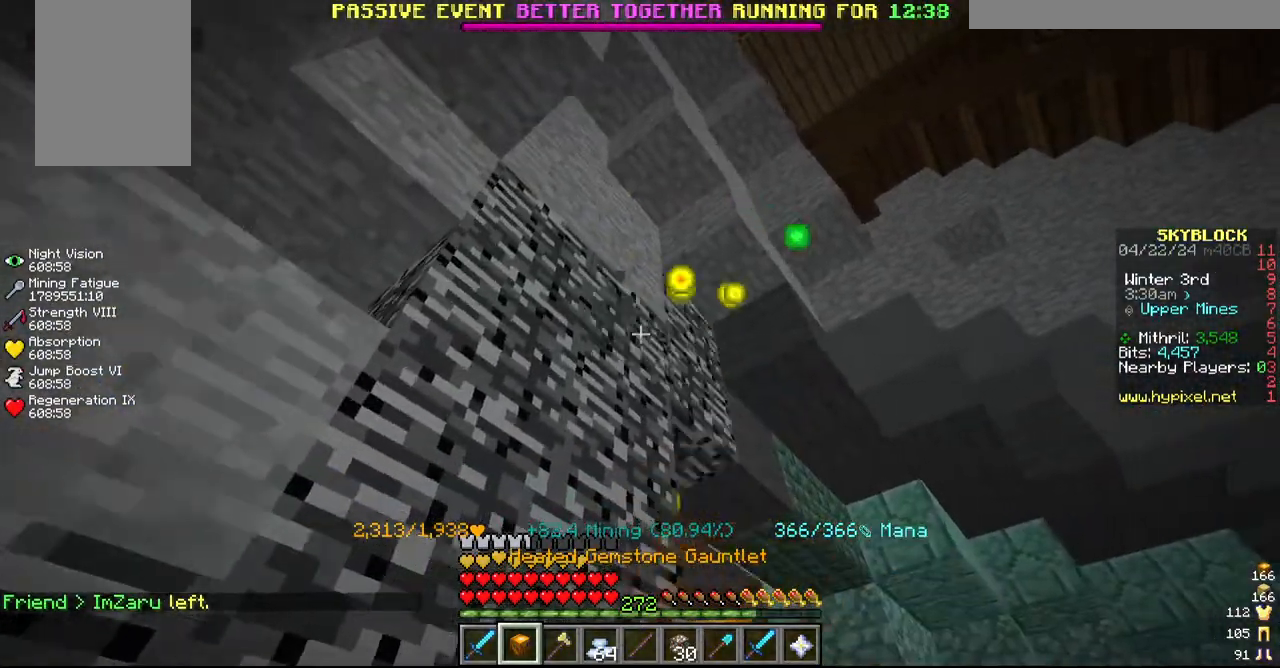
{"keys": ["d", "w"], "mouse": [], "events": [[84, "mouse_left", "up"]]}
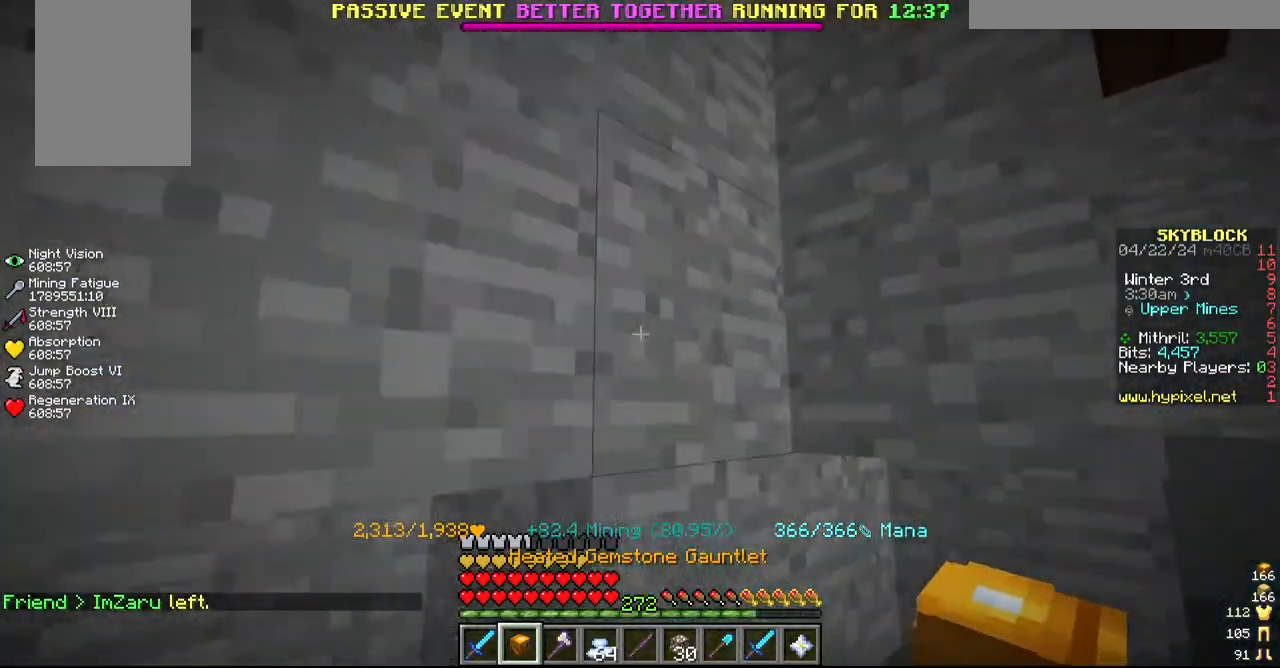
{"keys": ["w"], "mouse": [], "events": [[434, "d", "up"]]}
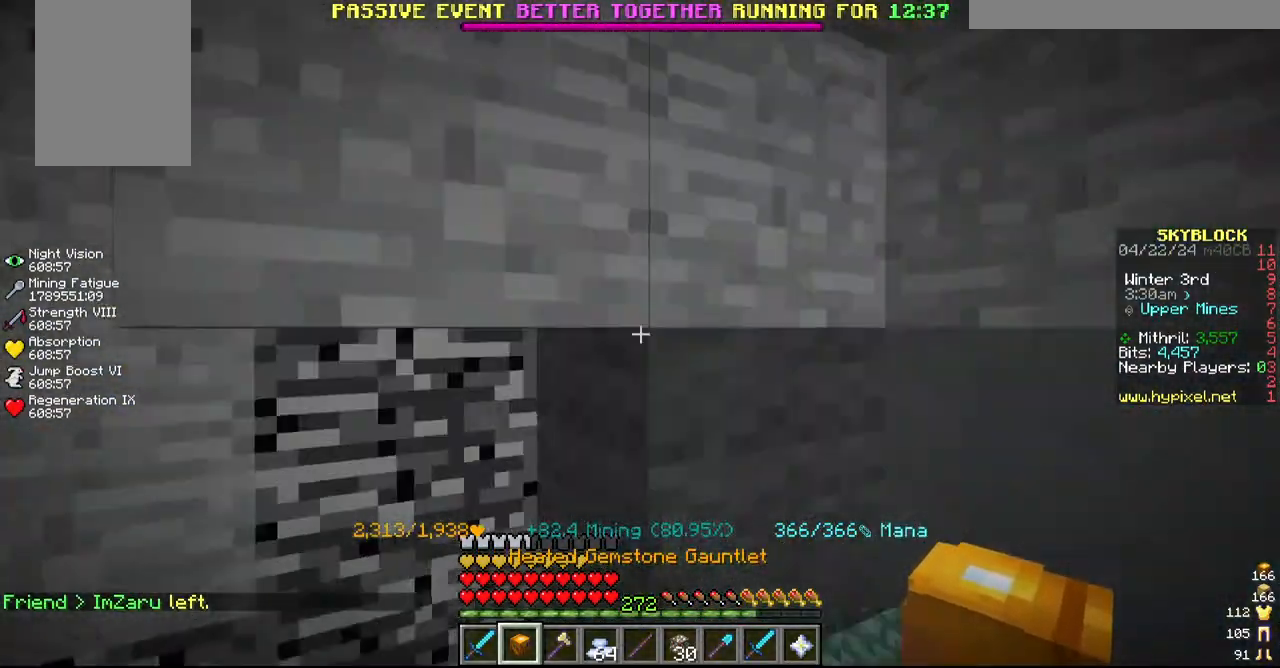
{"keys": [], "mouse": [], "events": [[117, "a", "down"], [417, "a", "up"], [417, "w", "up"]]}
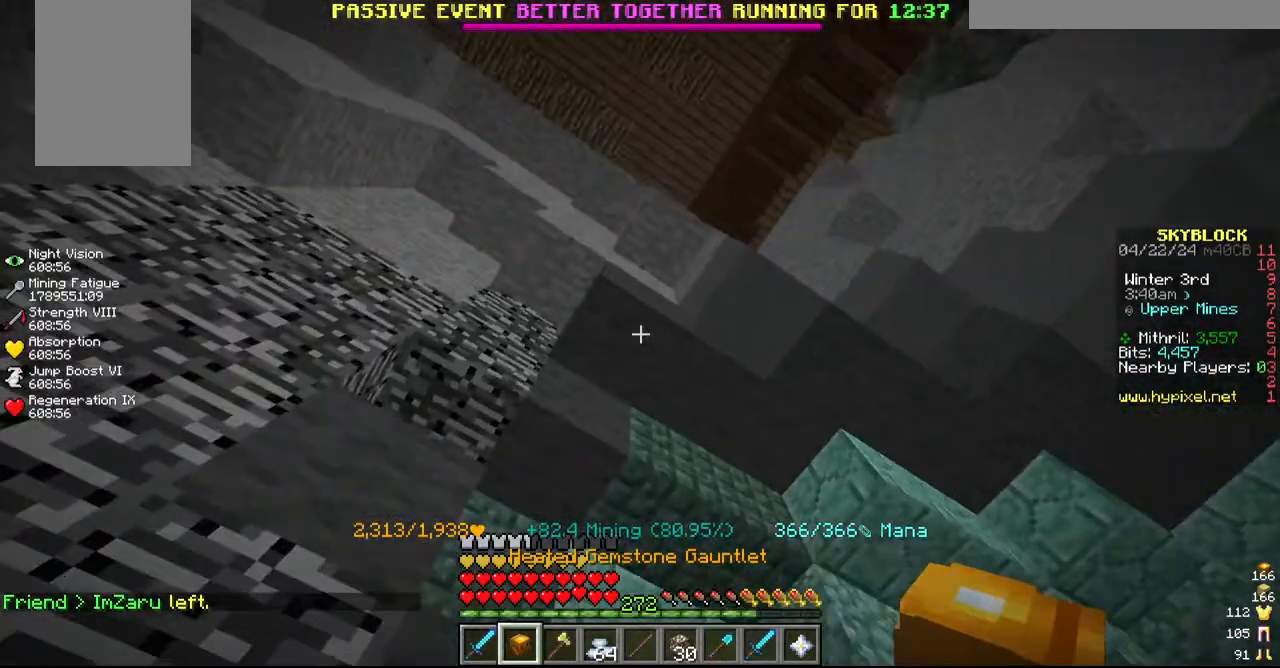
{"keys": [], "mouse": ["left"], "events": [[17, "mouse_left", "down"], [217, "w", "down"], [384, "w", "up"]]}
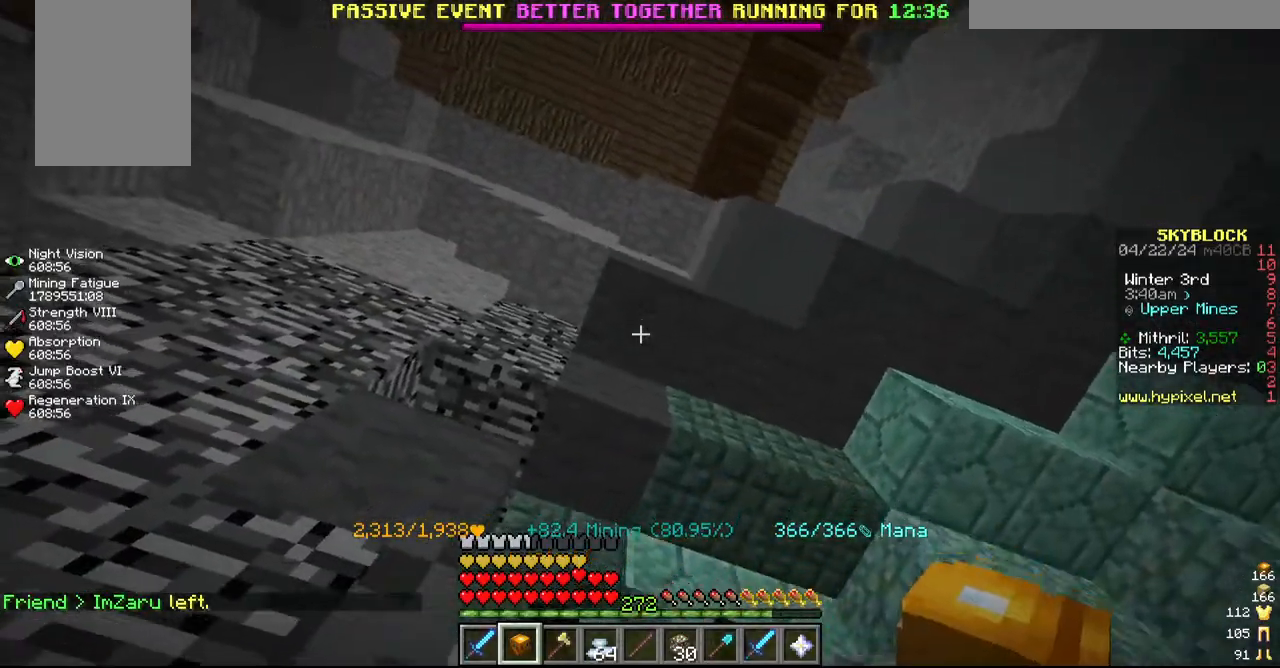
{"keys": [], "mouse": ["left"], "events": []}
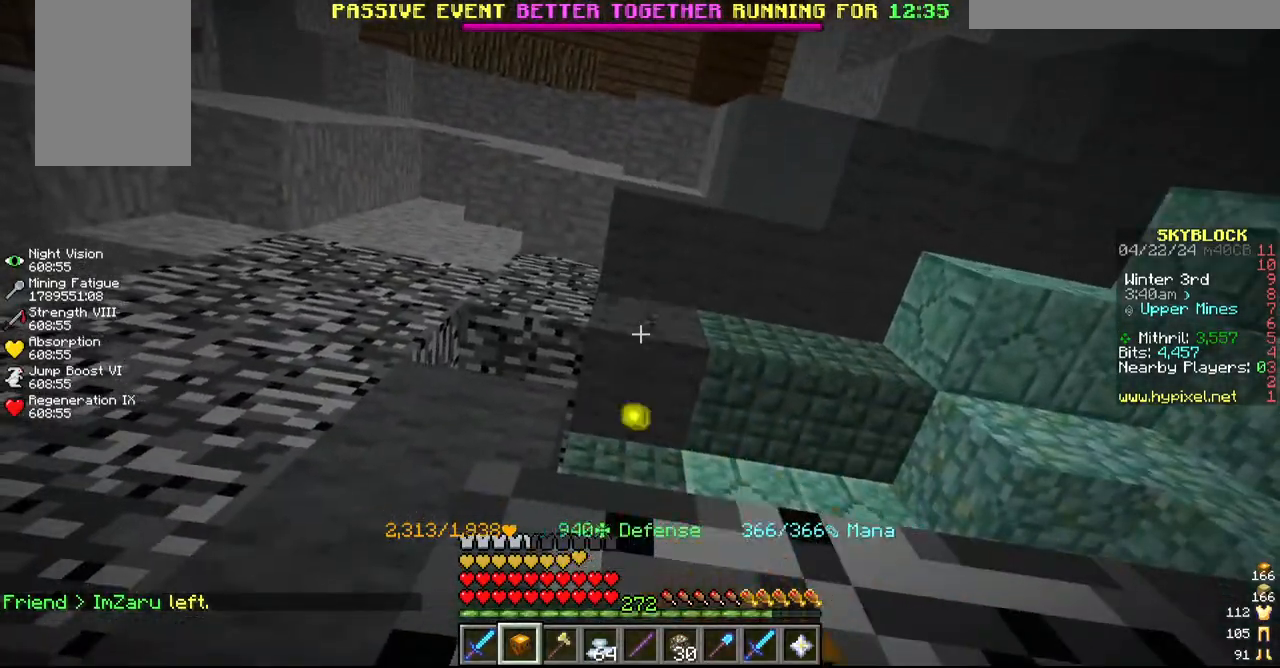
{"keys": [], "mouse": ["left"], "events": [[84, "a", "down"], [200, "a", "up"]]}
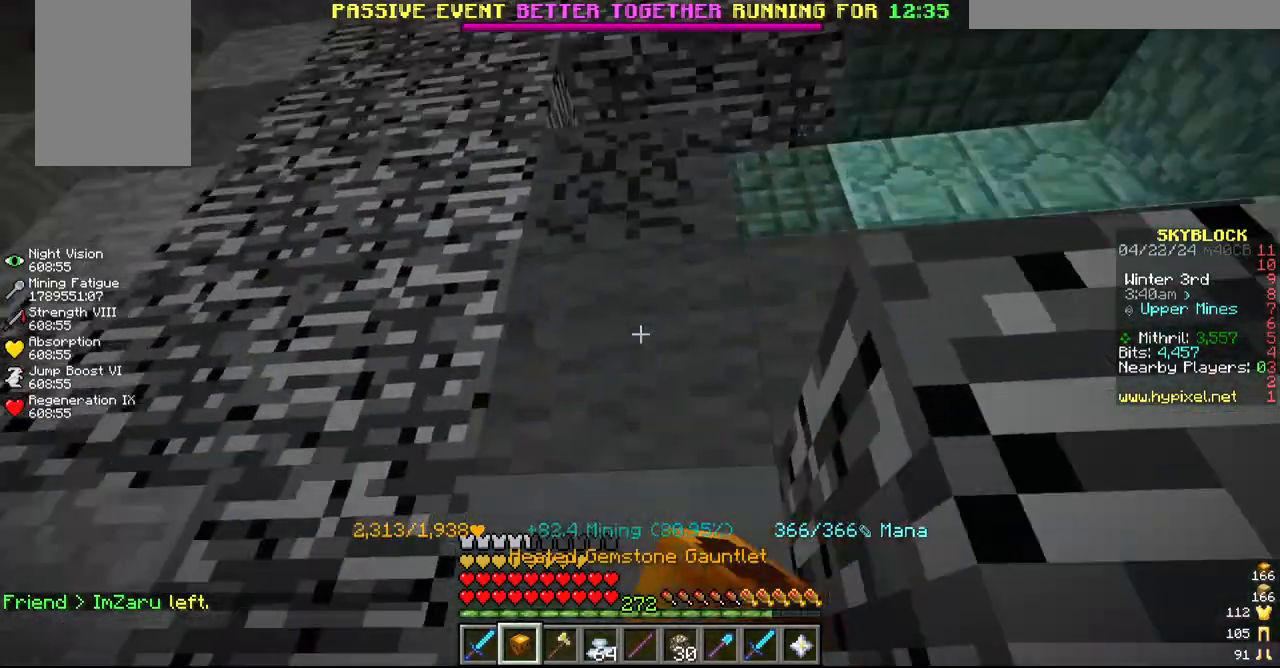
{"keys": [], "mouse": ["left"], "events": [[34, "s", "down"], [200, "s", "up"]]}
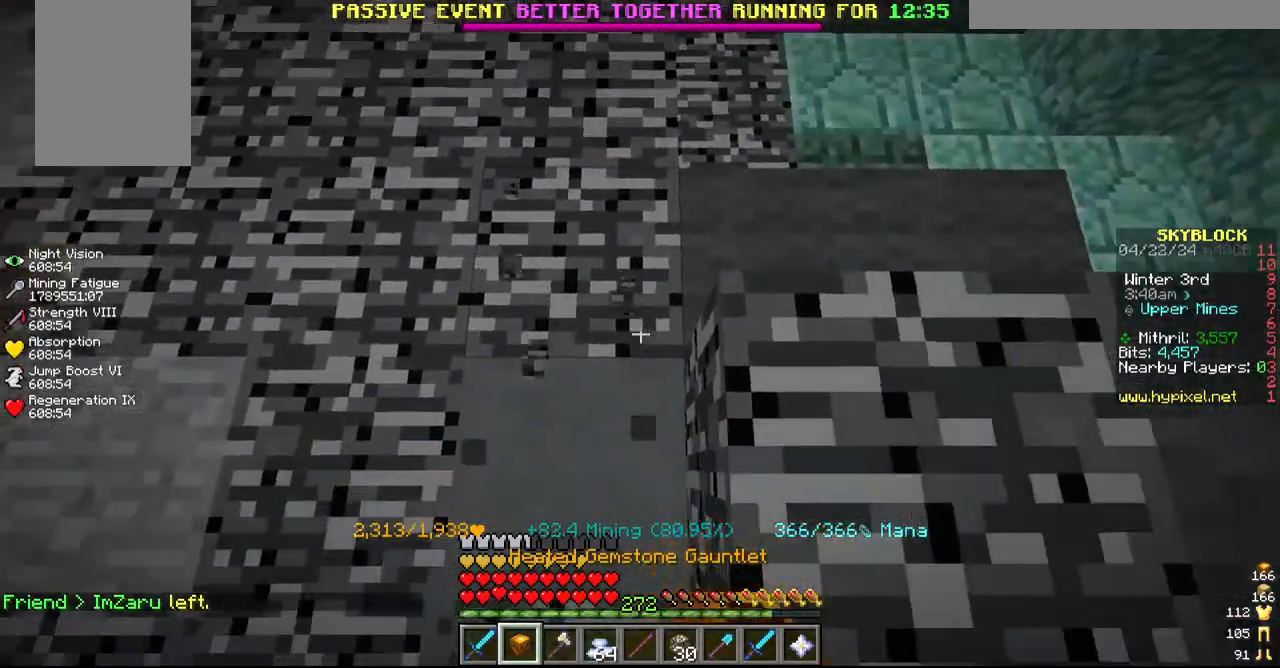
{"keys": [], "mouse": ["left"], "events": [[317, "s", "down"], [500, "s", "up"]]}
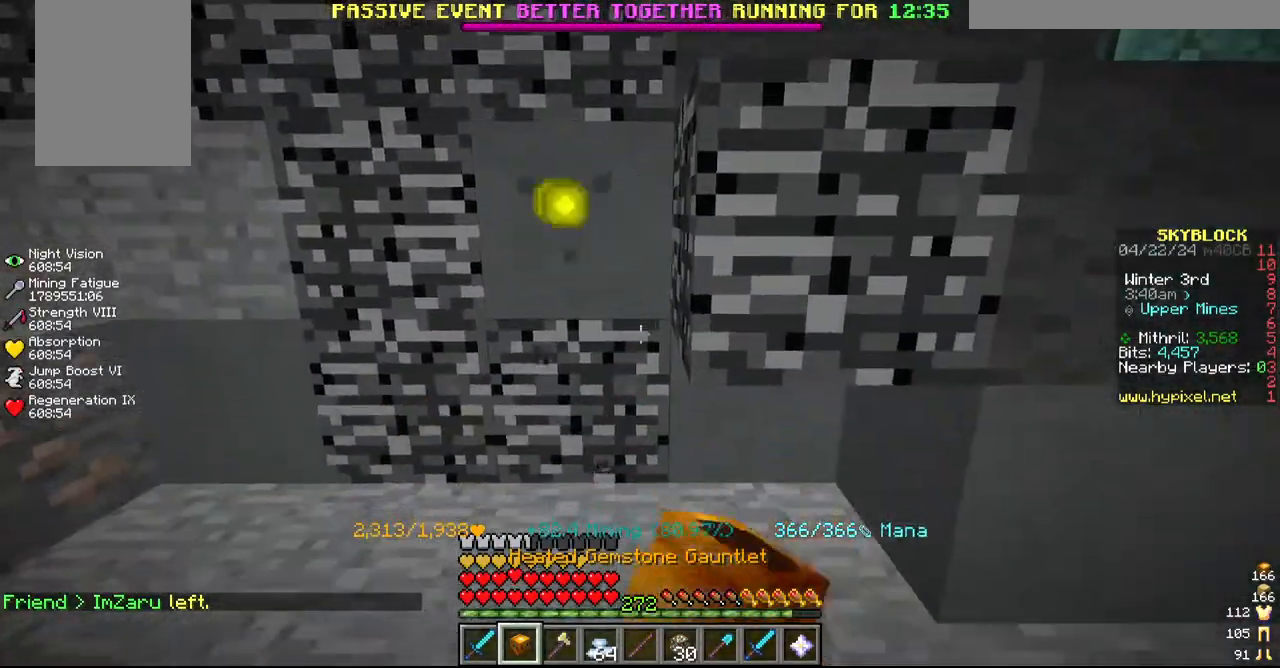
{"keys": ["d"], "mouse": ["left"], "events": [[367, "d", "down"]]}
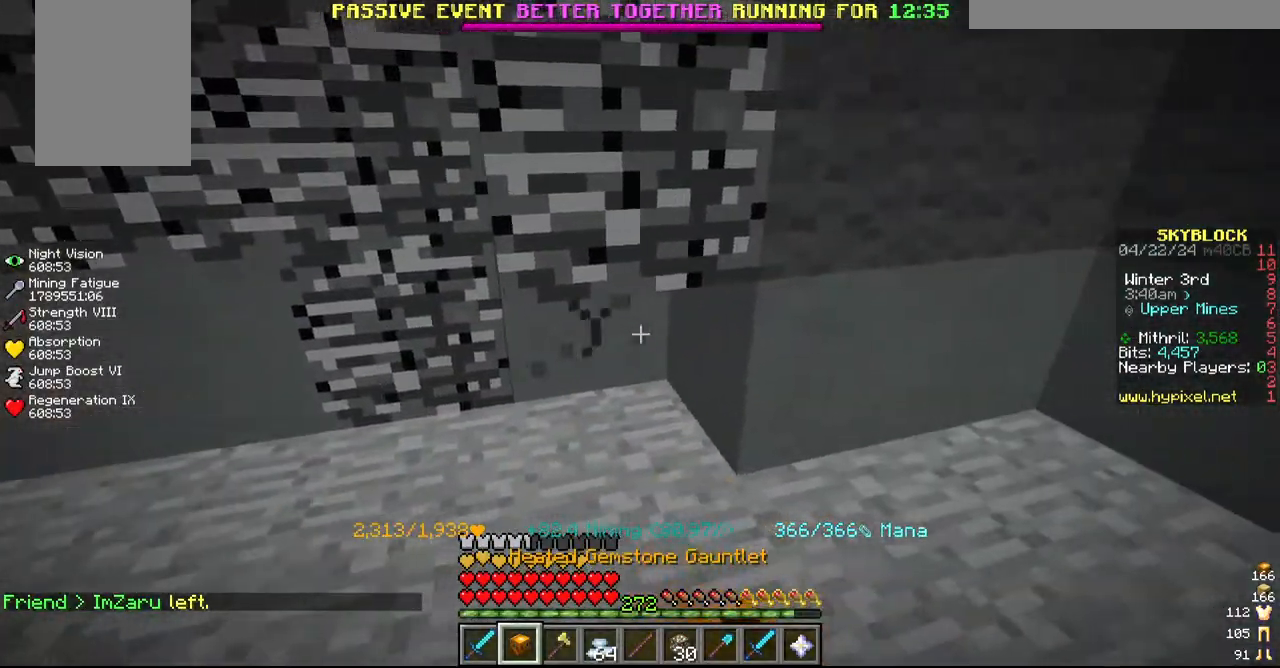
{"keys": [], "mouse": ["left"], "events": [[384, "d", "up"], [450, "mouse_left", "up"], [500, "mouse_left", "down"]]}
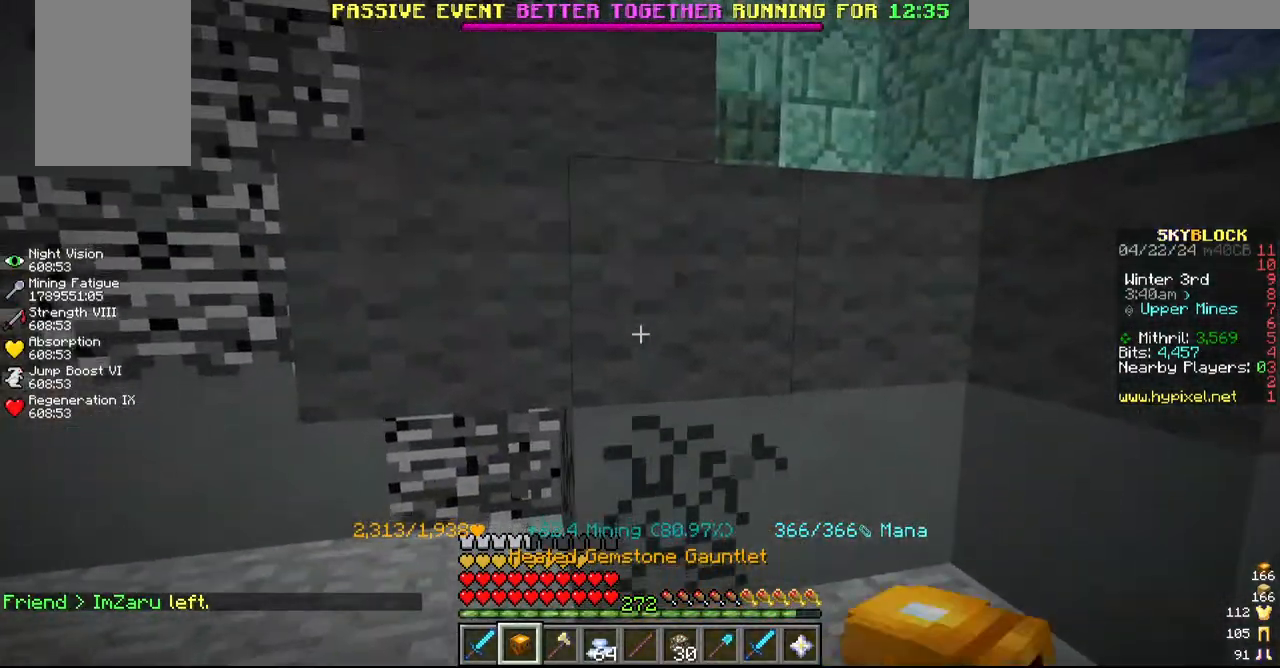
{"keys": ["a"], "mouse": ["left"], "events": [[350, "a", "down"]]}
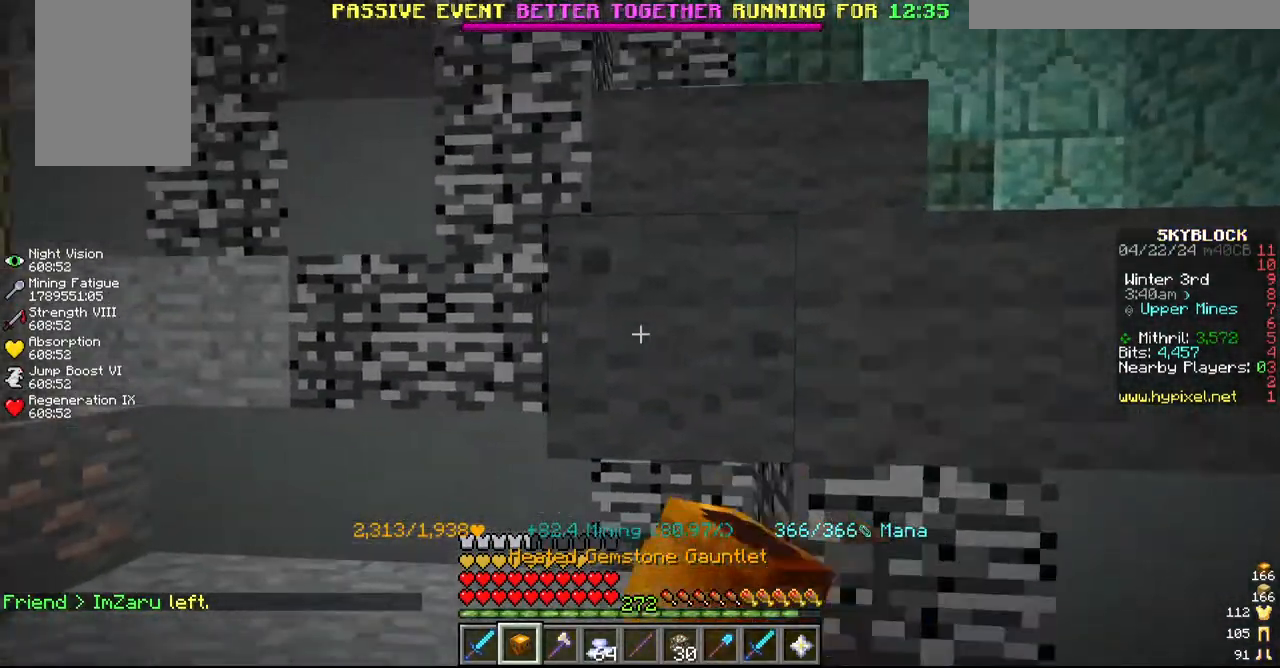
{"keys": [], "mouse": ["left"], "events": [[67, "a", "up"]]}
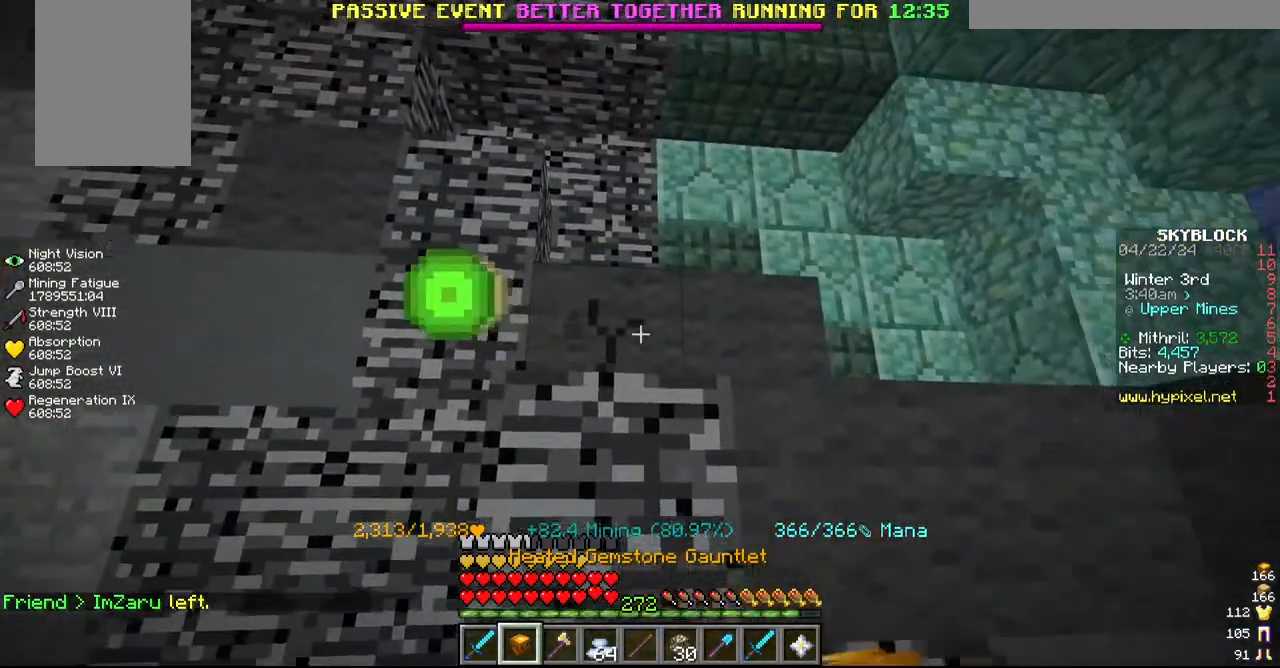
{"keys": [], "mouse": ["left"], "events": [[50, "d", "down"], [200, "d", "up"]]}
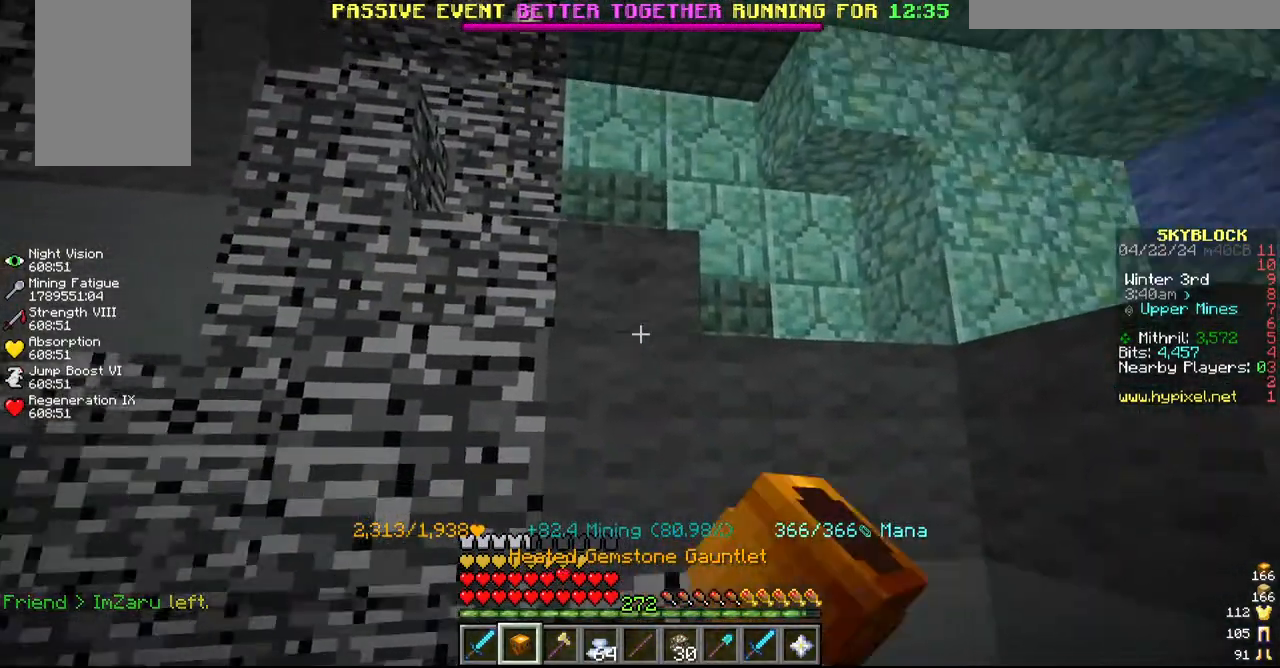
{"keys": ["d"], "mouse": ["left"], "events": [[367, "d", "down"]]}
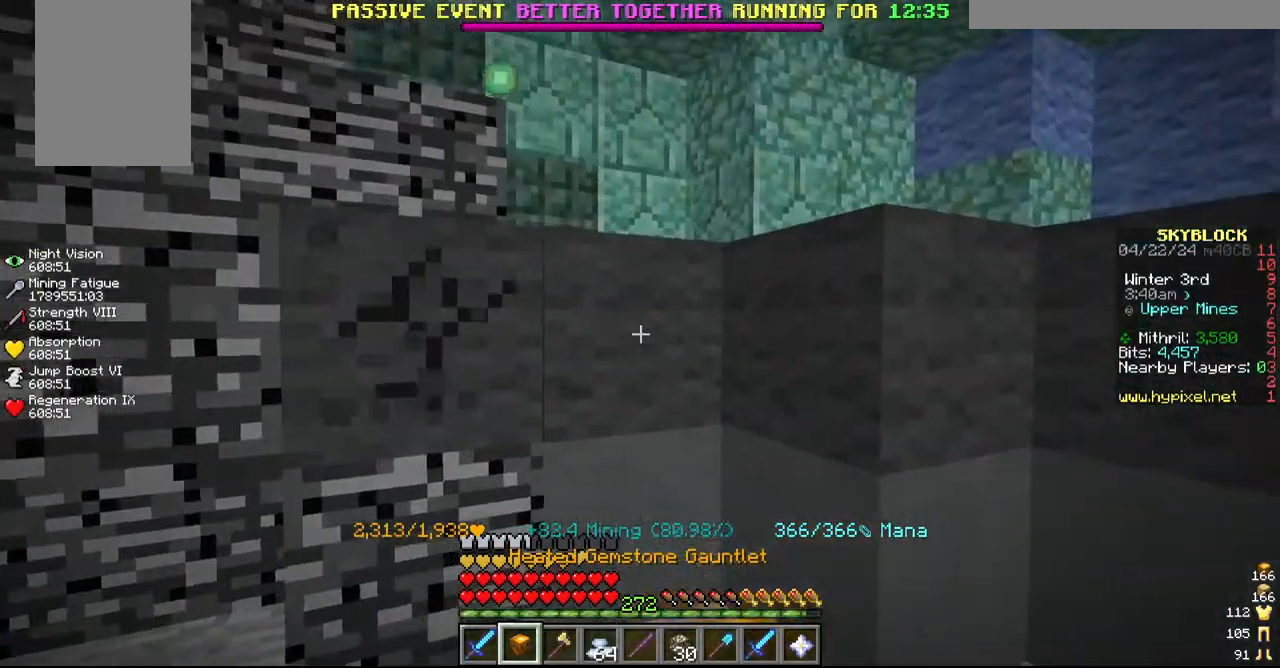
{"keys": [], "mouse": ["left"], "events": [[50, "d", "up"]]}
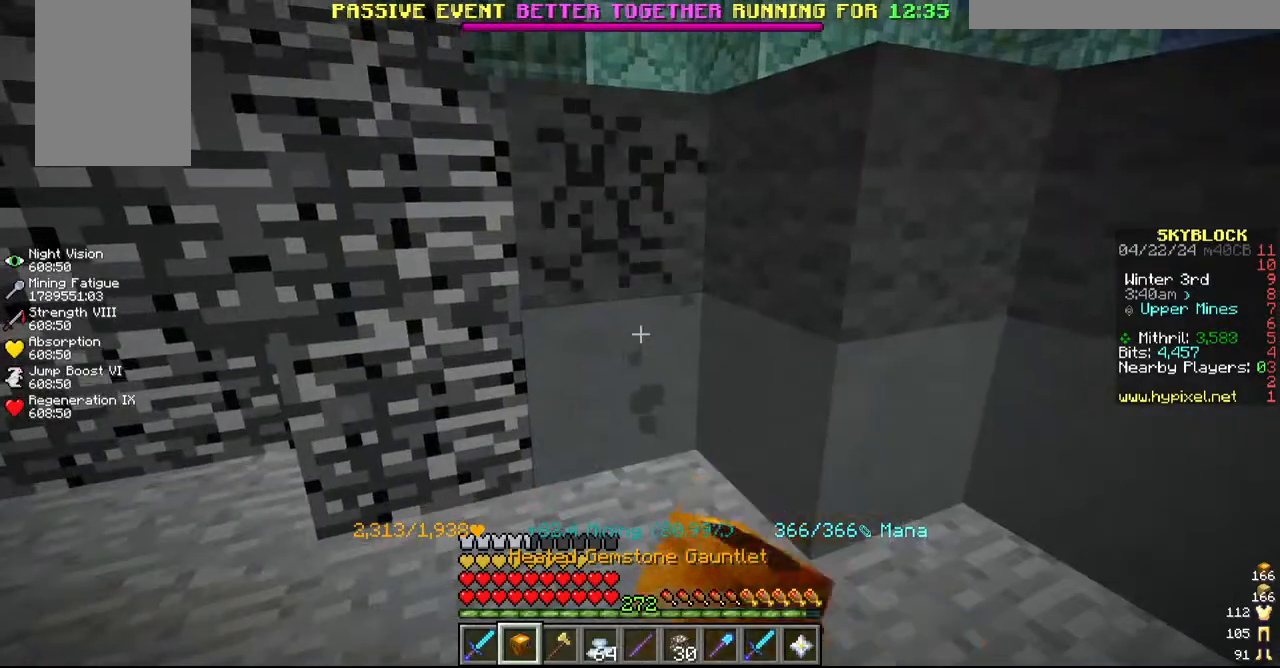
{"keys": [], "mouse": ["left"], "events": [[267, "d", "down"], [334, "d", "up"]]}
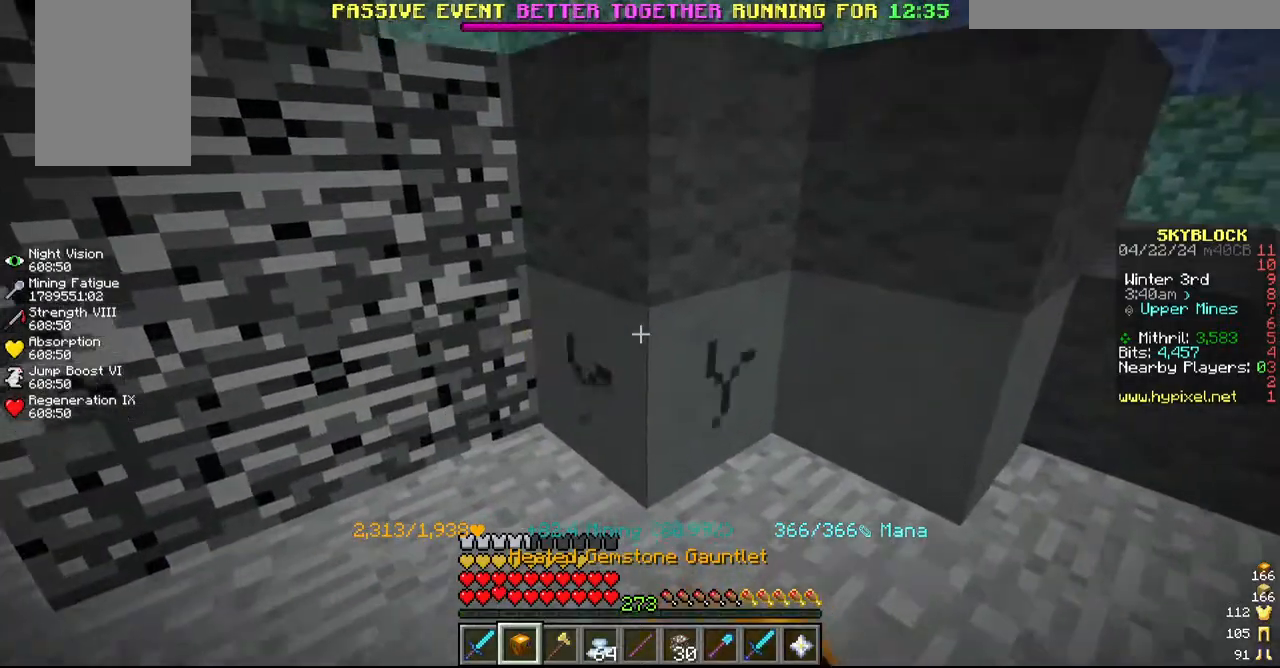
{"keys": ["d"], "mouse": ["left"], "events": [[34, "w", "down"], [167, "w", "up"], [334, "d", "down"]]}
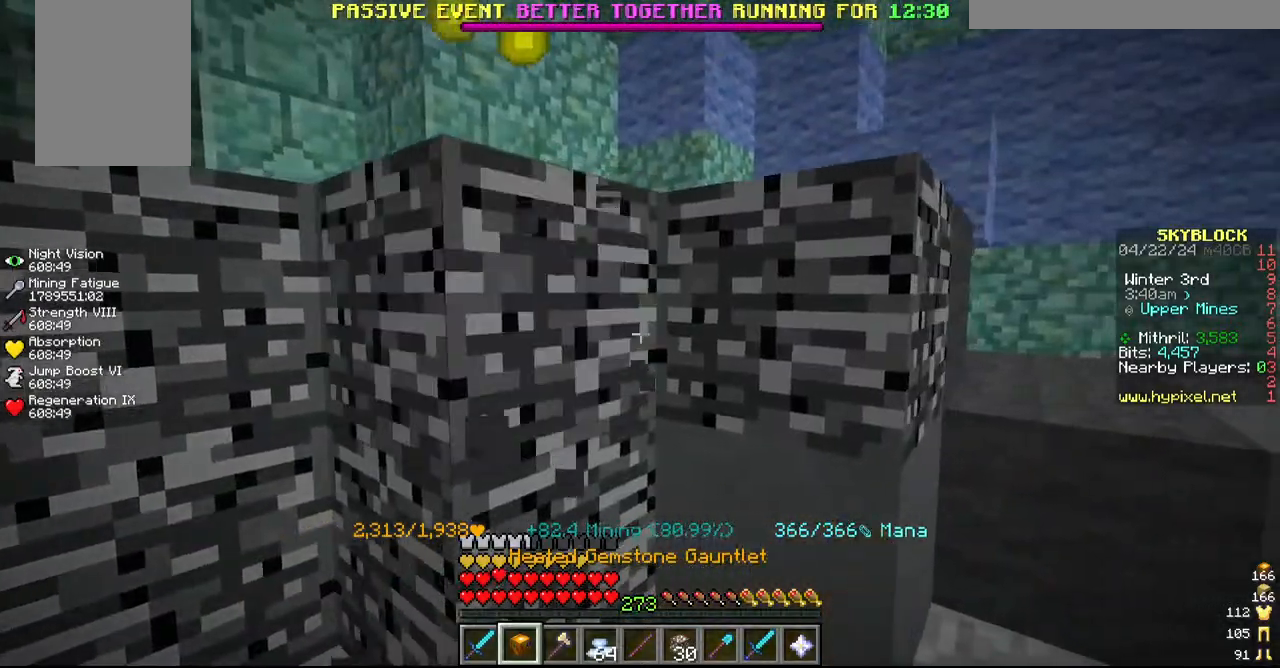
{"keys": [], "mouse": ["left"], "events": [[17, "d", "up"], [300, "d", "down"], [484, "d", "up"]]}
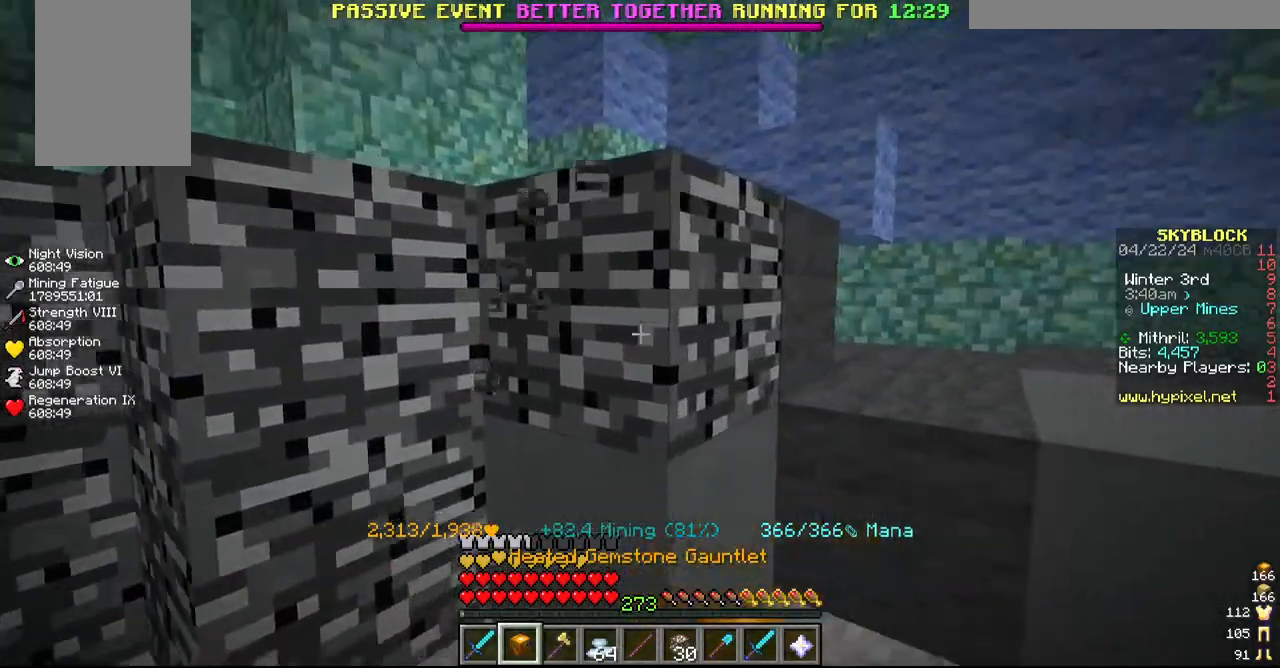
{"keys": ["d"], "mouse": ["left"], "events": [[250, "d", "down"]]}
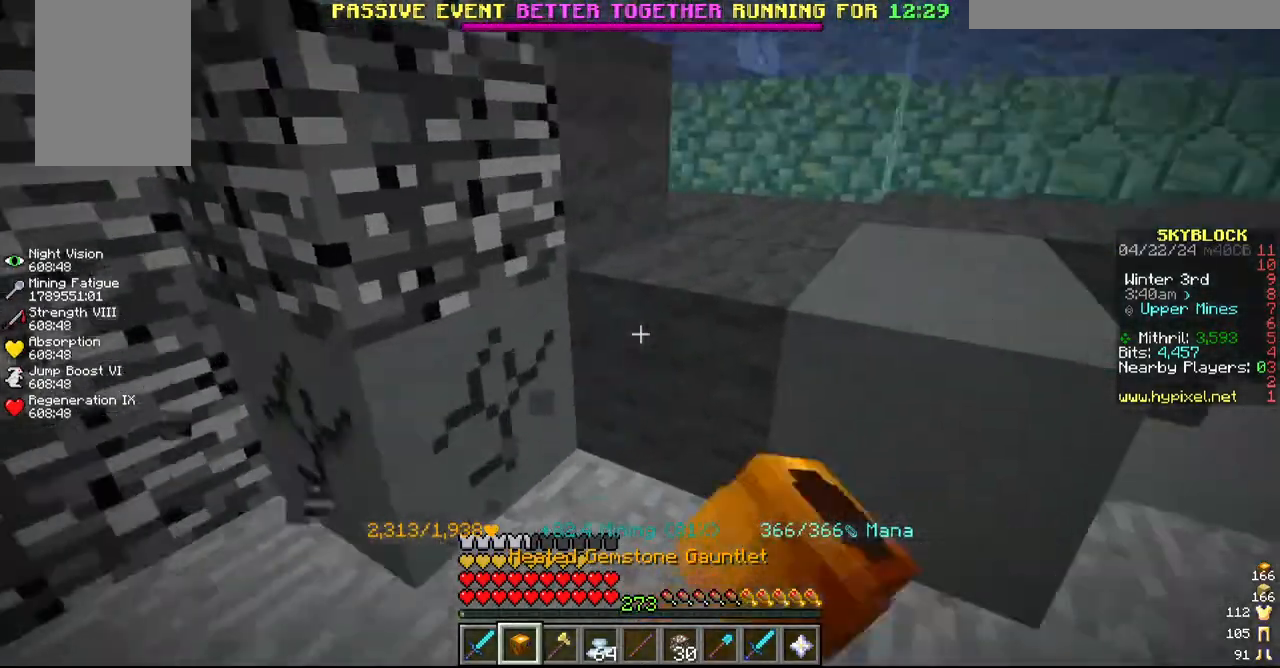
{"keys": [], "mouse": ["left"], "events": [[17, "w", "down"], [167, "d", "up"], [217, "w", "up"]]}
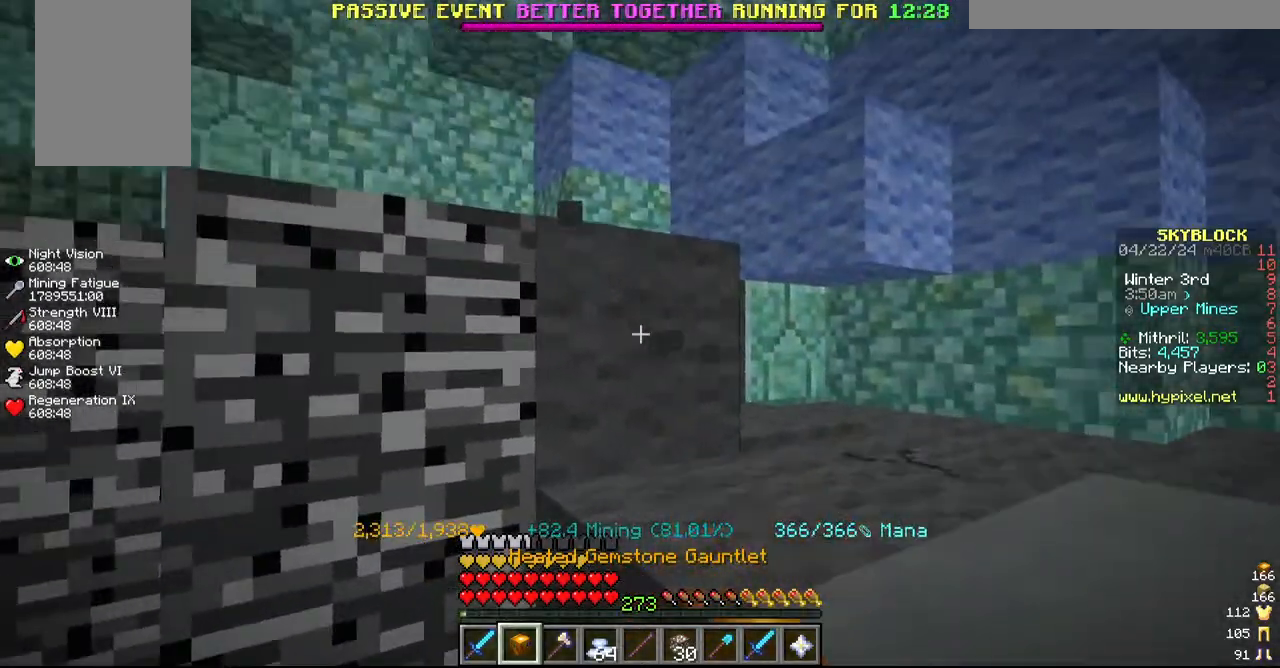
{"keys": [], "mouse": ["left"]}